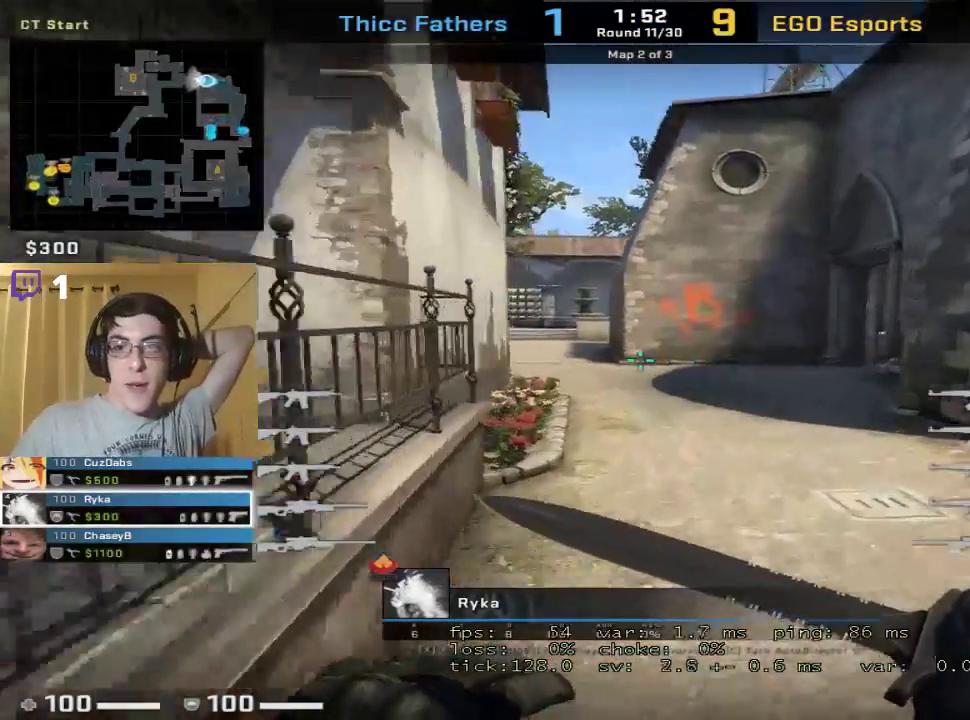
Gameplay with keyboard and mouse; each line is a JSON object with the keys and mouse buttons held at the frame after it. "events" lists presses ("down") and releases ("up") of "1", "2", "3", "4", "5", "a", "alt", "c", "caps_lock", "ctrl", "d", "e", "f", "g", "q", "r", "s", "shift", "space", "t", "tab", "v", "w", "x", "z", "mouse_left", "mouse_wheel" and "mouse_right" between this image and that frame as [ms after this image, input, new state], when the widget could be followed in between. "mouse_left", "mouse_wheel", "mouse_right" = the "left", "wheel", "right" buttons of the "mouse" list. No other keys are recorded. "wheel" means that the mouse wheel is clicked or scrolled. Mouse movement is not recorded.
{"keys": [], "mouse": [], "events": [[33, "mouse_left", "down"], [100, "mouse_left", "up"]]}
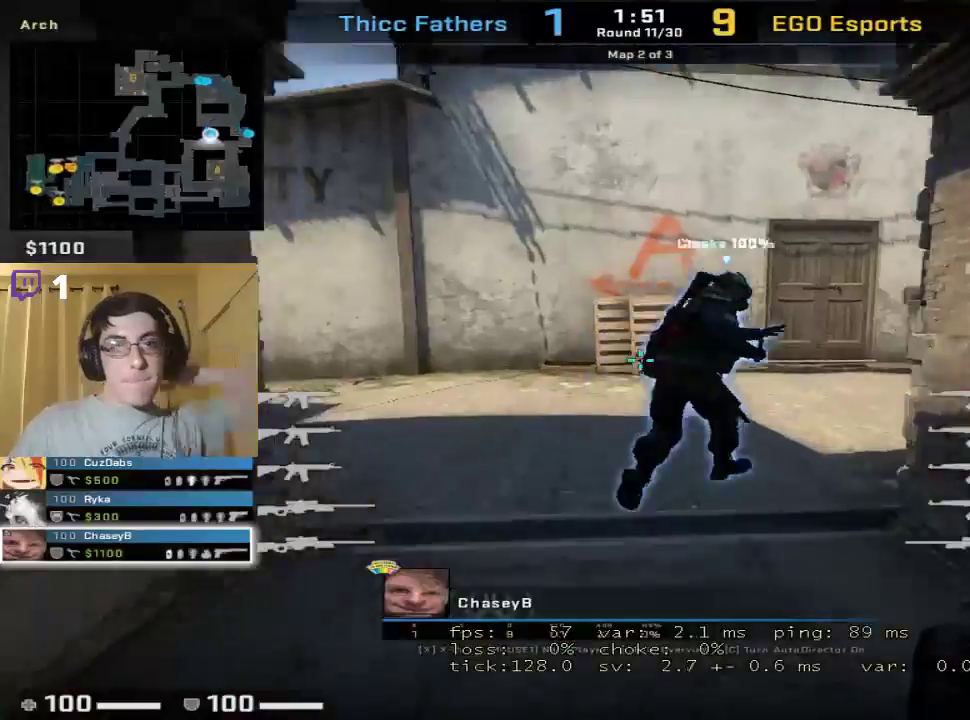
{"keys": [], "mouse": [], "events": [[267, "mouse_left", "down"], [300, "mouse_left", "up"]]}
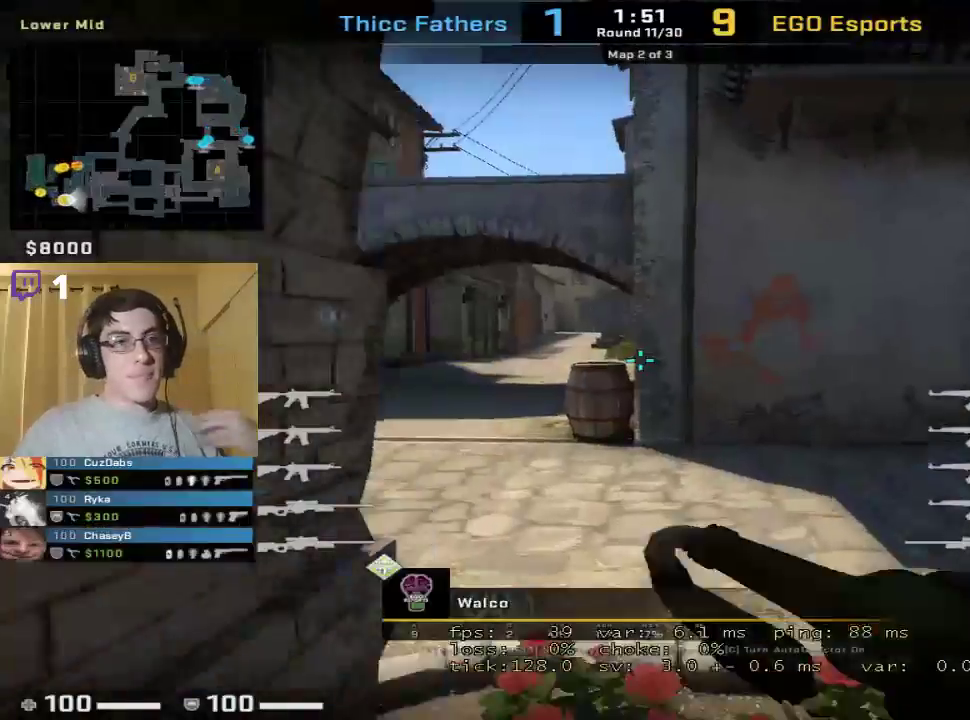
{"keys": [], "mouse": [], "events": [[133, "mouse_right", "down"], [200, "mouse_right", "up"]]}
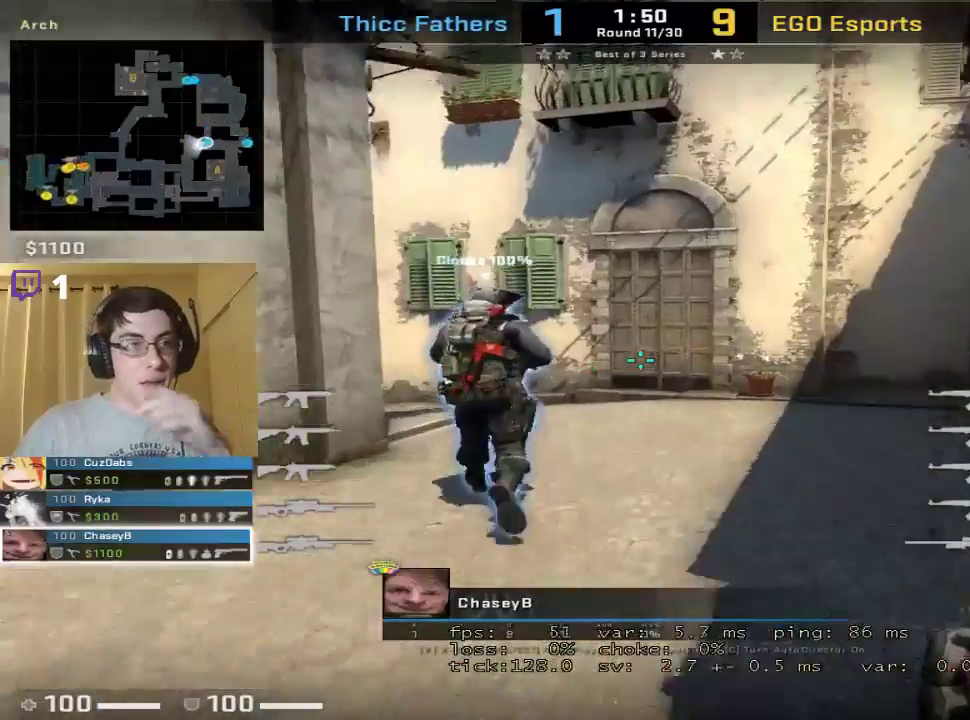
{"keys": [], "mouse": [], "events": []}
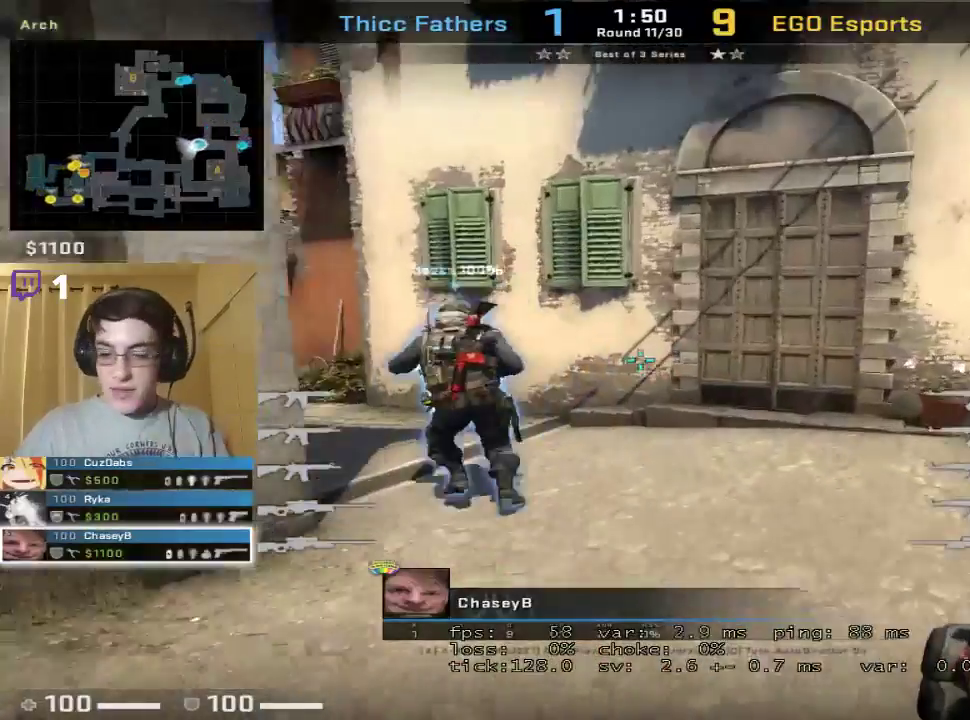
{"keys": [], "mouse": [], "events": []}
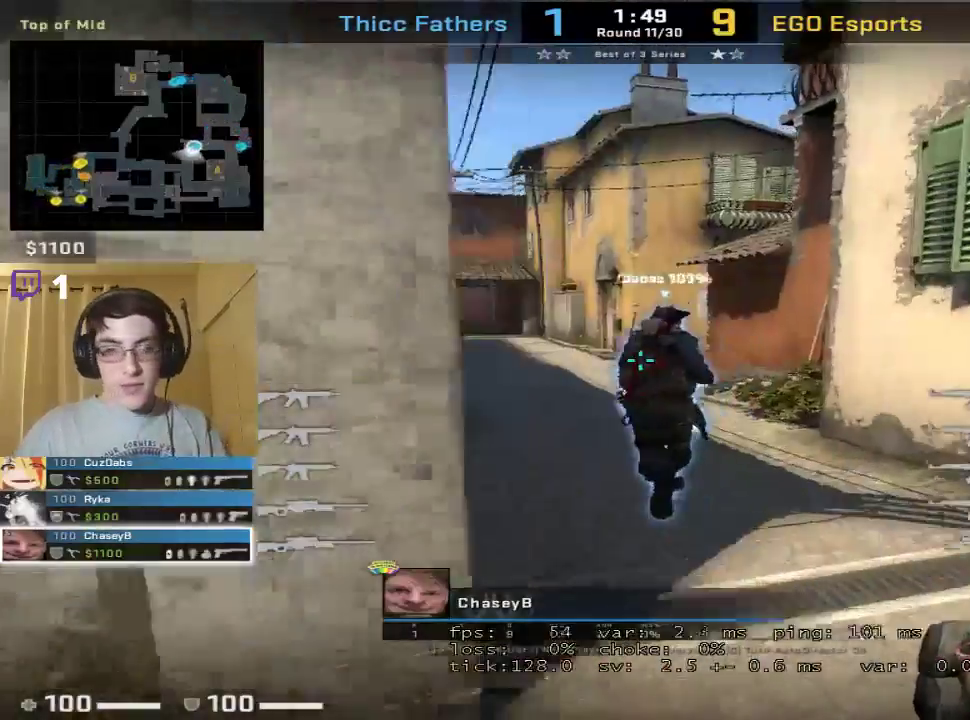
{"keys": [], "mouse": [], "events": [[367, "mouse_left", "down"], [433, "mouse_left", "up"]]}
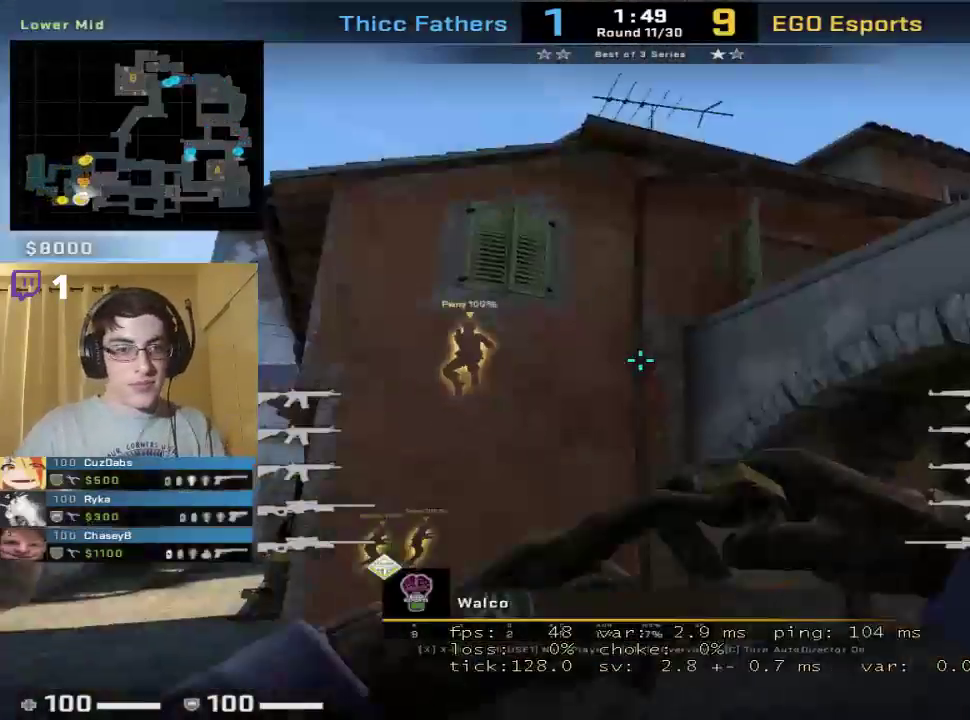
{"keys": [], "mouse": [], "events": []}
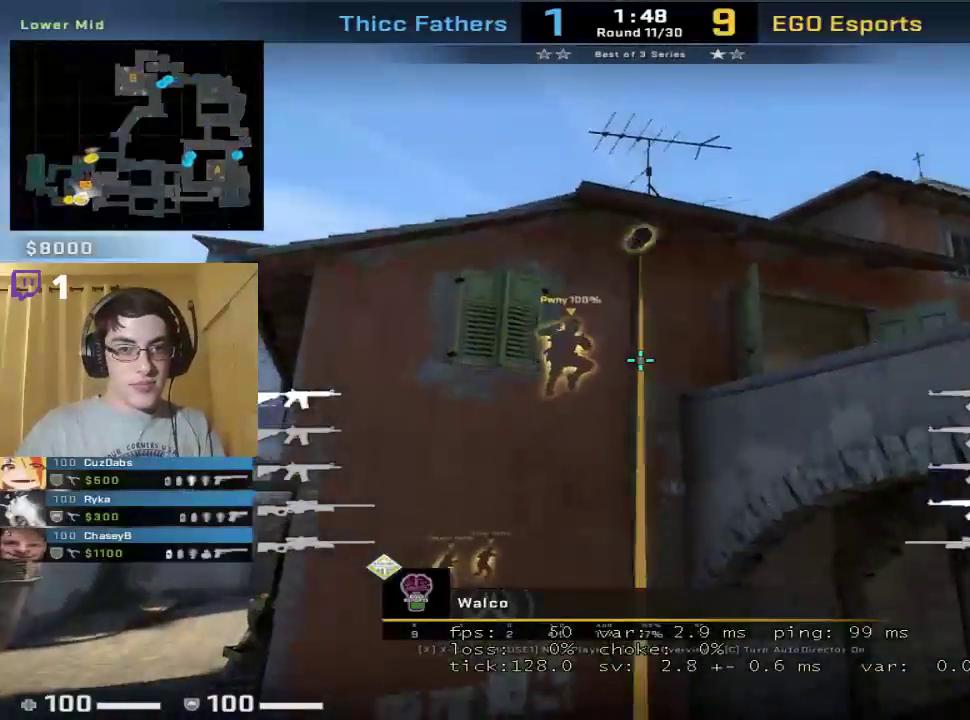
{"keys": [], "mouse": [], "events": []}
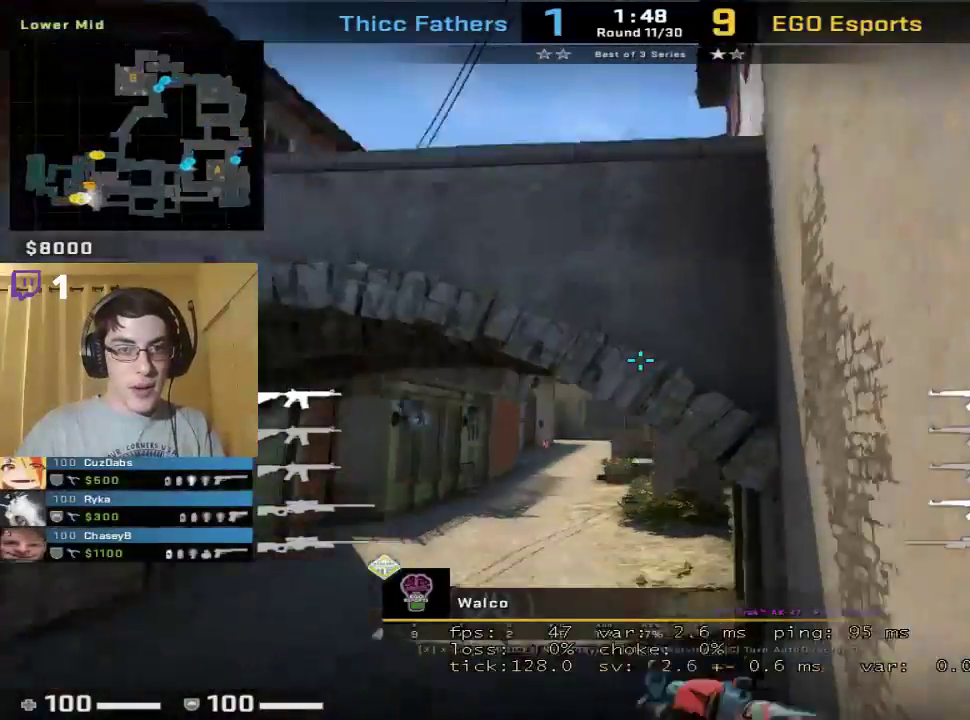
{"keys": [], "mouse": [], "events": []}
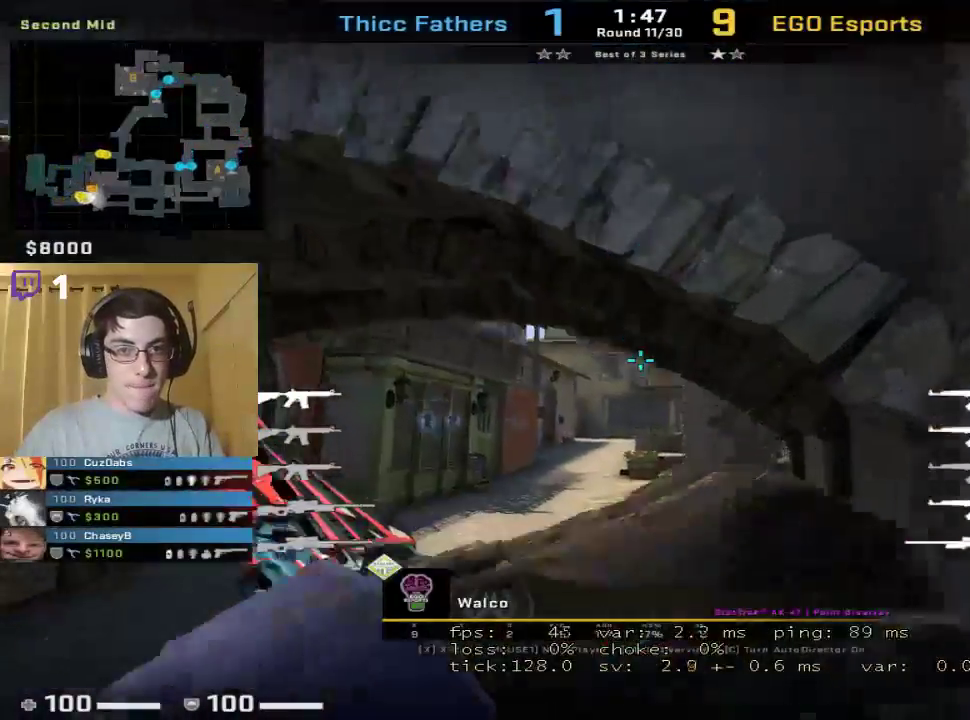
{"keys": [], "mouse": [], "events": []}
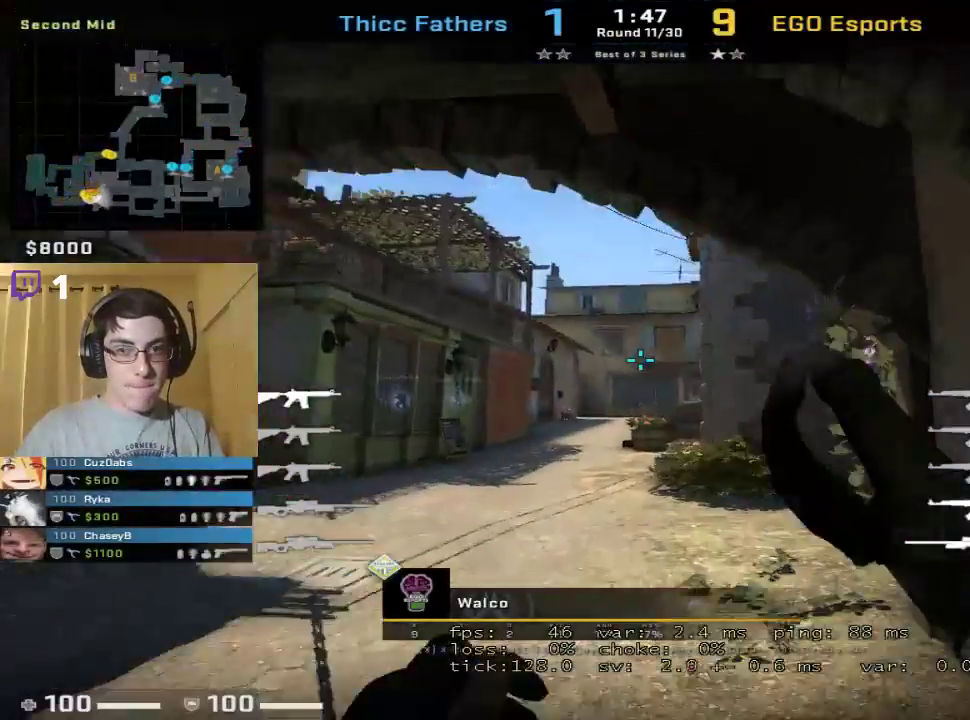
{"keys": [], "mouse": [], "events": []}
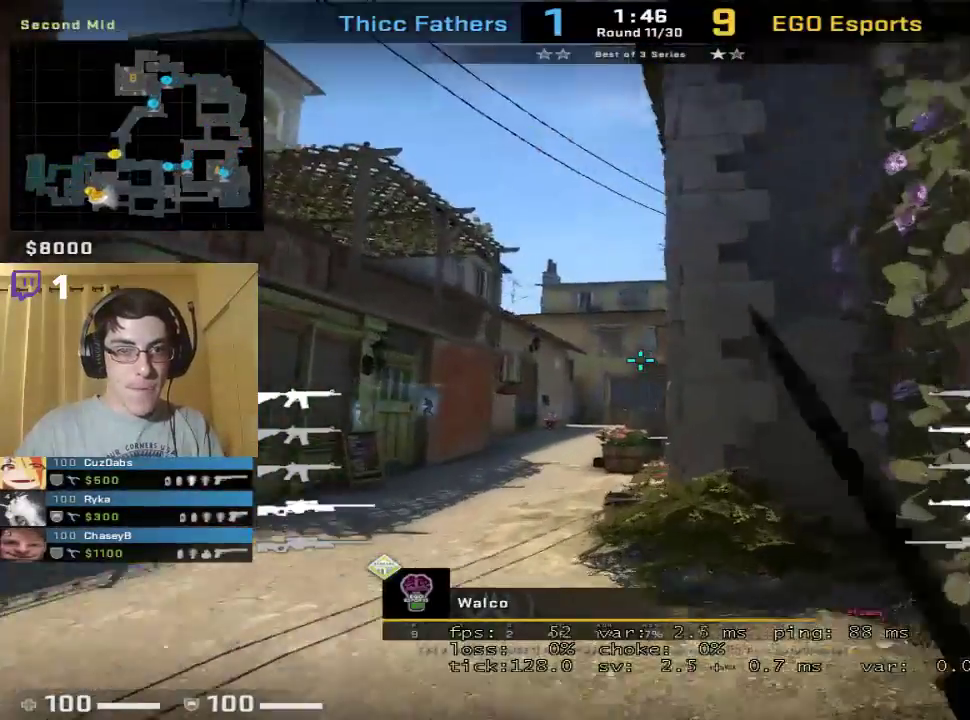
{"keys": [], "mouse": [], "events": []}
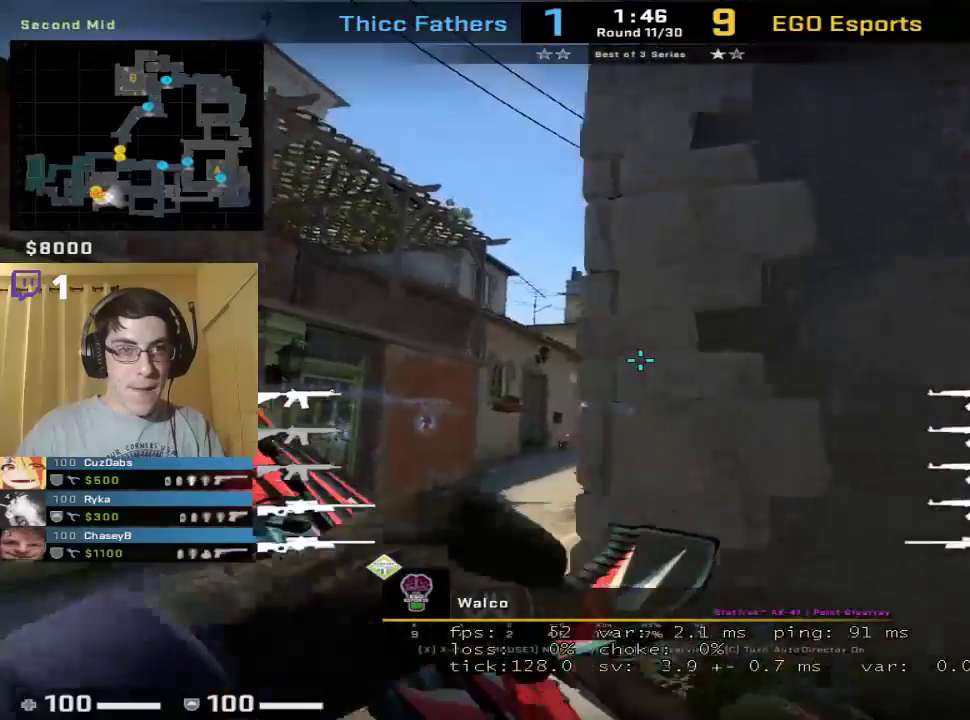
{"keys": [], "mouse": [], "events": []}
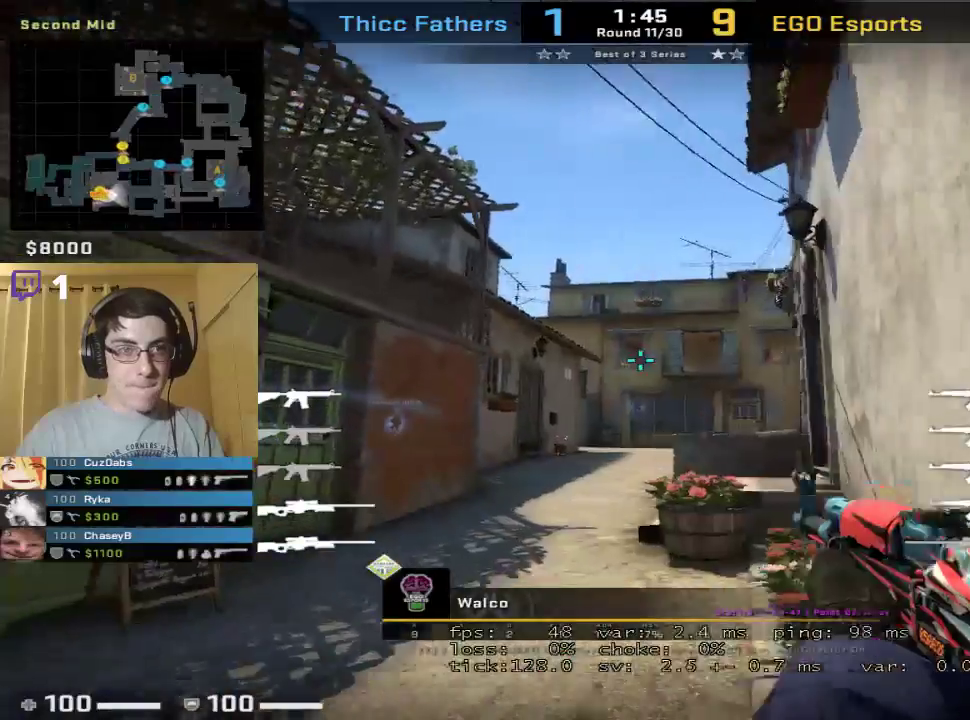
{"keys": [], "mouse": [], "events": []}
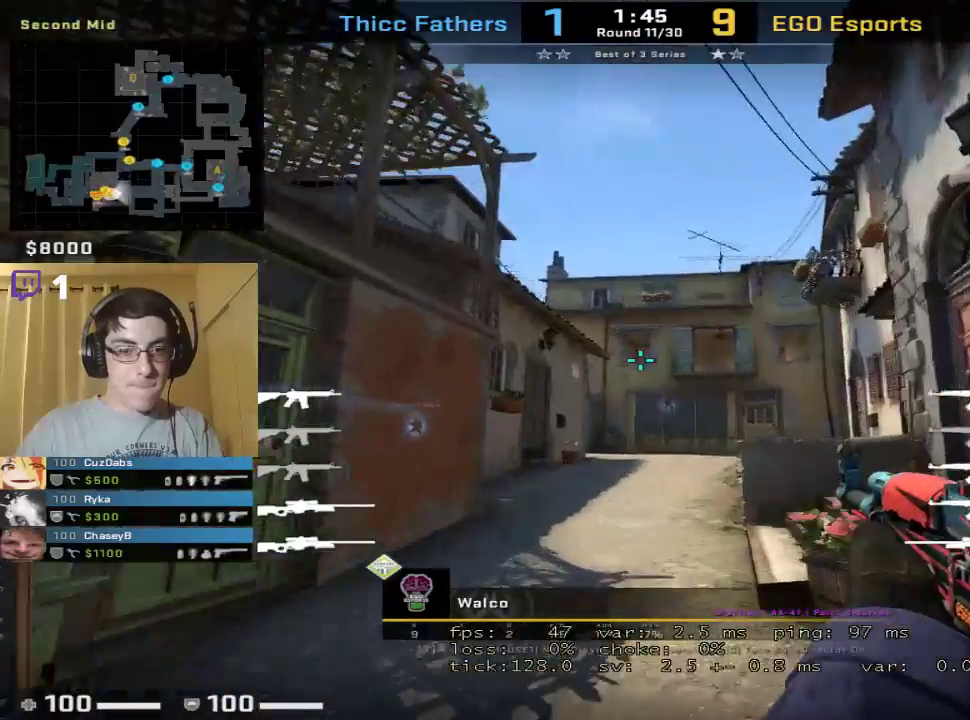
{"keys": [], "mouse": [], "events": [[167, "4", "down"], [267, "4", "up"]]}